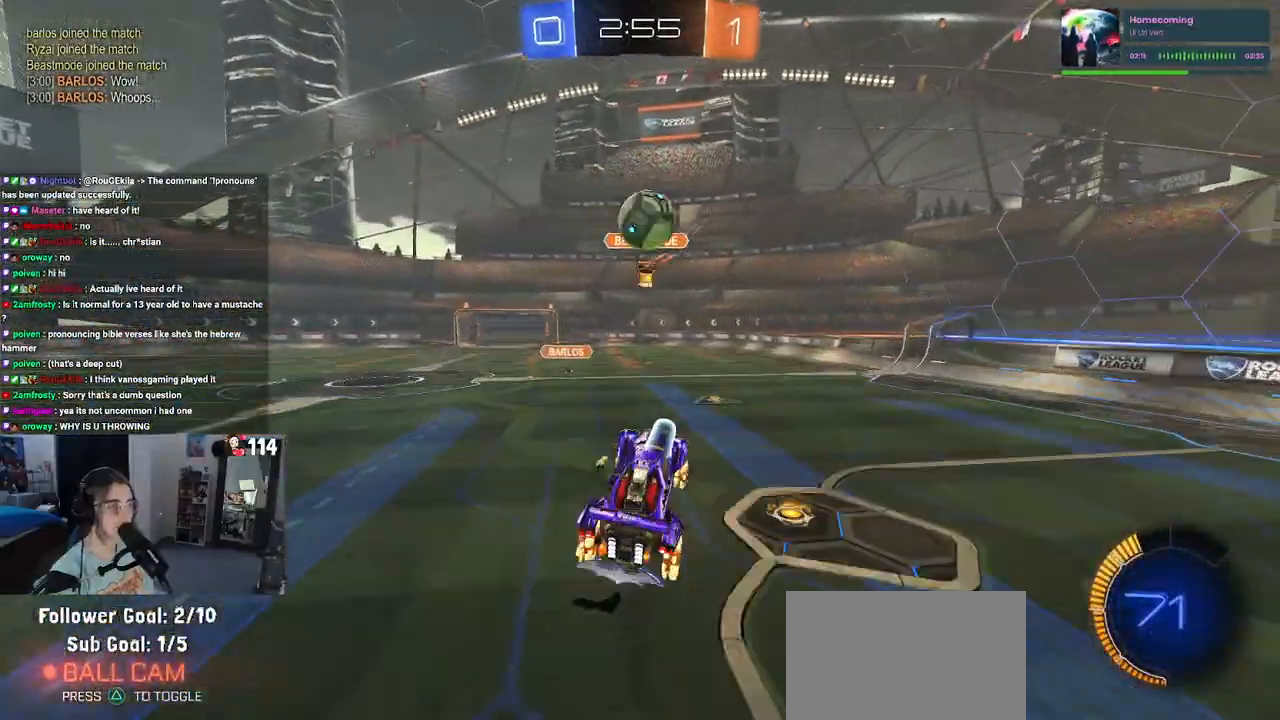
Gameplay with a controller (PlayStation layout); each line is a JSON object with the inputs held at the frame after it. "events" lists button and stick changes between this image and that frame as [ms after this image, input, new state], when the widget could be followed in between.
{"buttons": ["R1", "R2"], "left_stick": "center", "right_stick": "center", "events": [[367, "left_stick", "center"]]}
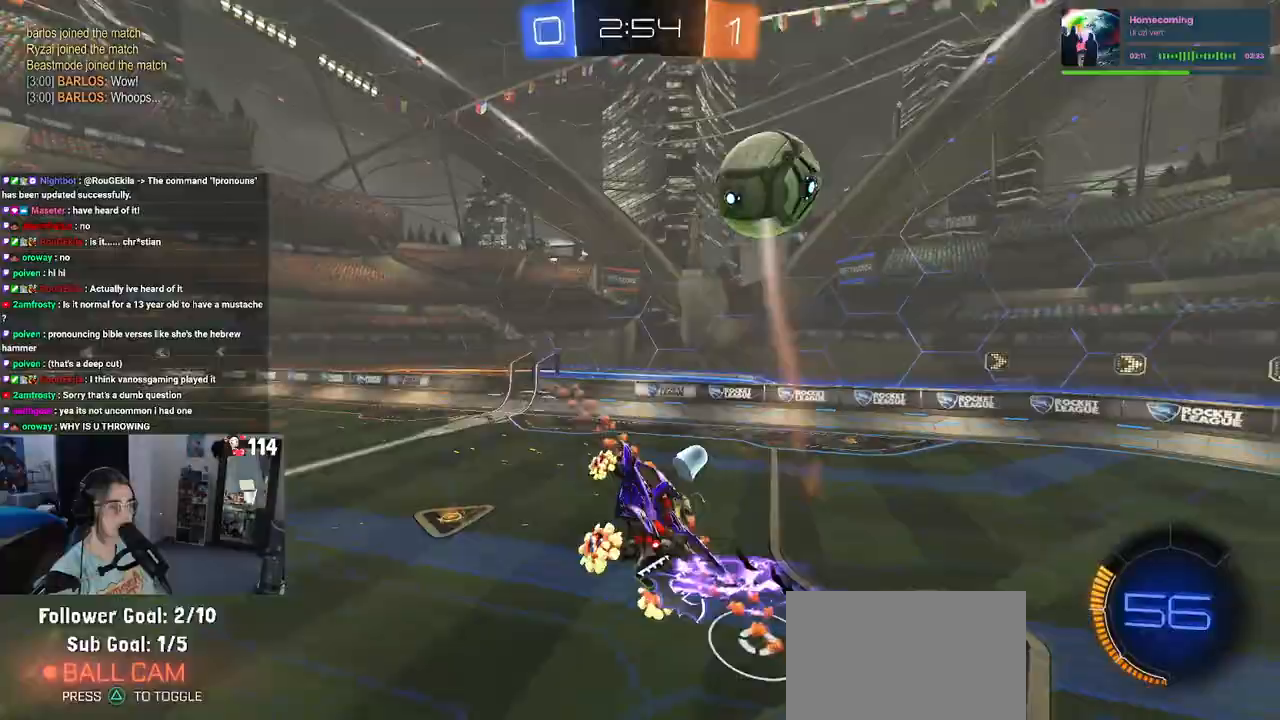
{"buttons": ["R2"], "left_stick": "up-right", "right_stick": "center", "events": [[117, "left_stick", "up"], [317, "R1", "up"], [383, "left_stick", "up-right"]]}
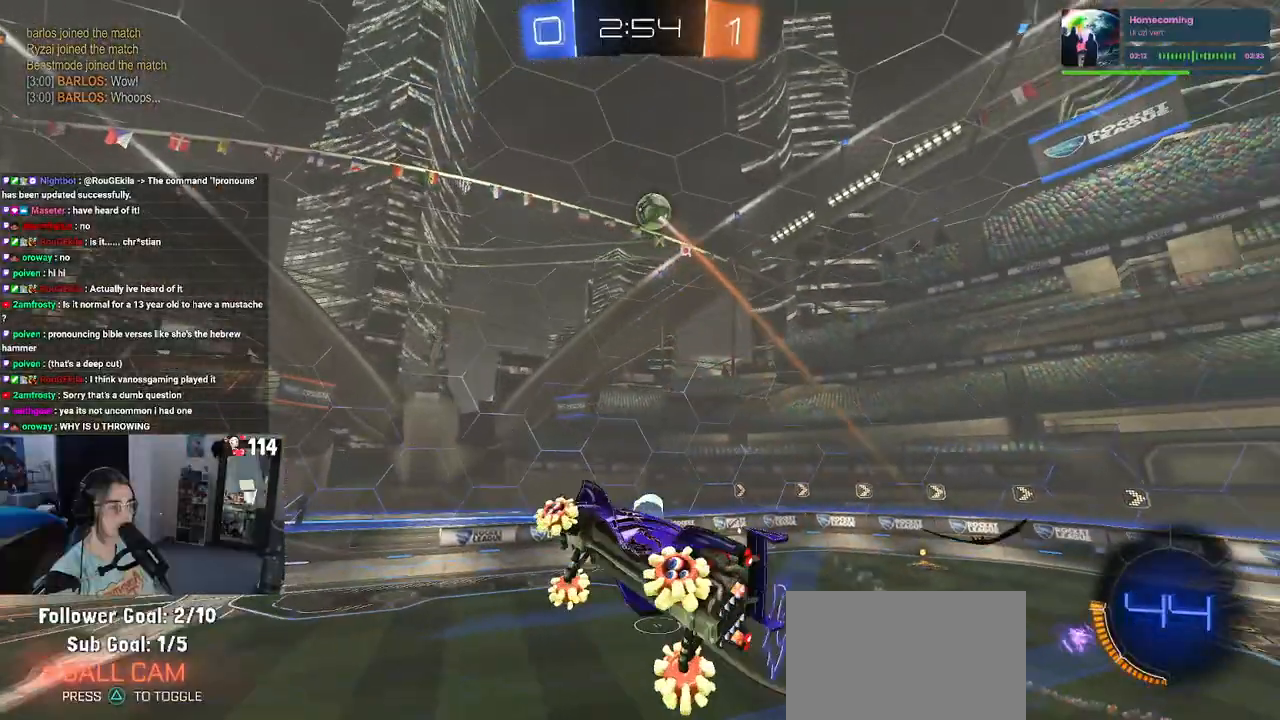
{"buttons": ["R2"], "left_stick": "center", "right_stick": "center", "events": [[17, "left_stick", "center"], [67, "left_stick", "left"], [100, "SQUARE", "down"], [200, "R2", "up"], [200, "SQUARE", "up"], [233, "left_stick", "center"], [433, "R2", "down"]]}
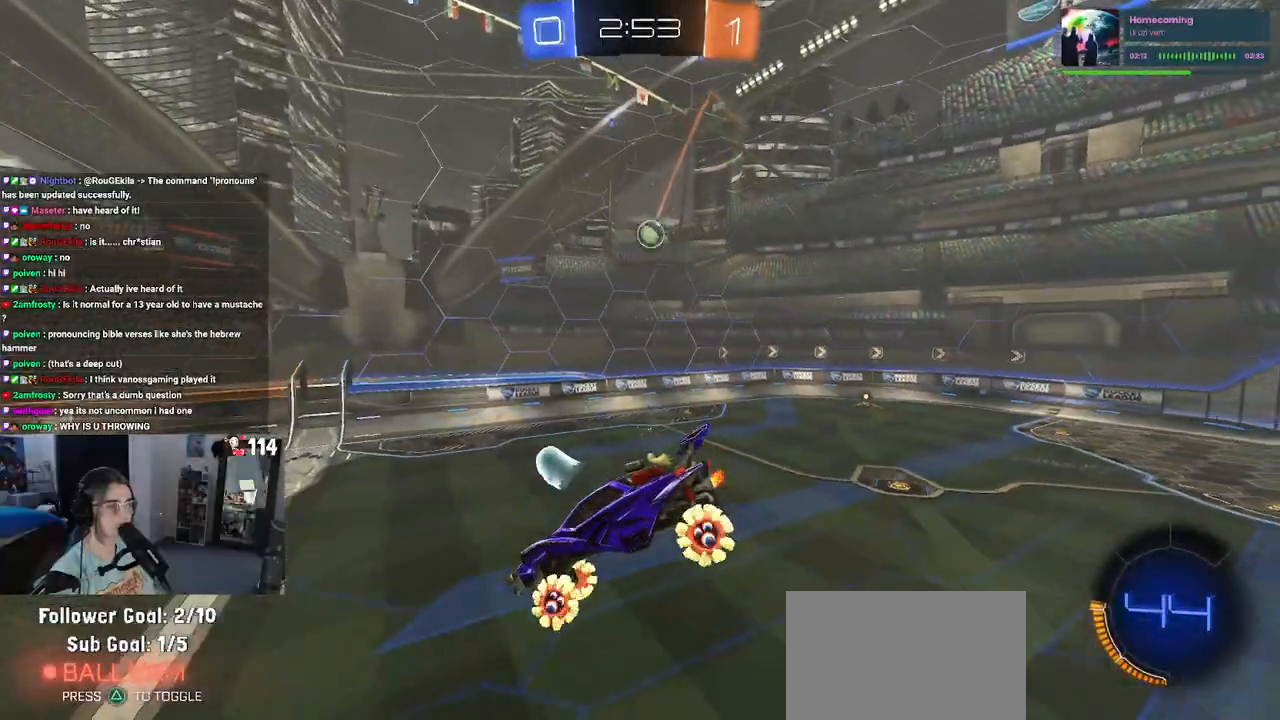
{"buttons": ["R2"], "left_stick": "center", "right_stick": "center", "events": [[100, "left_stick", "left"], [150, "left_stick", "down-left"], [217, "SQUARE", "down"], [350, "SQUARE", "up"], [350, "left_stick", "center"]]}
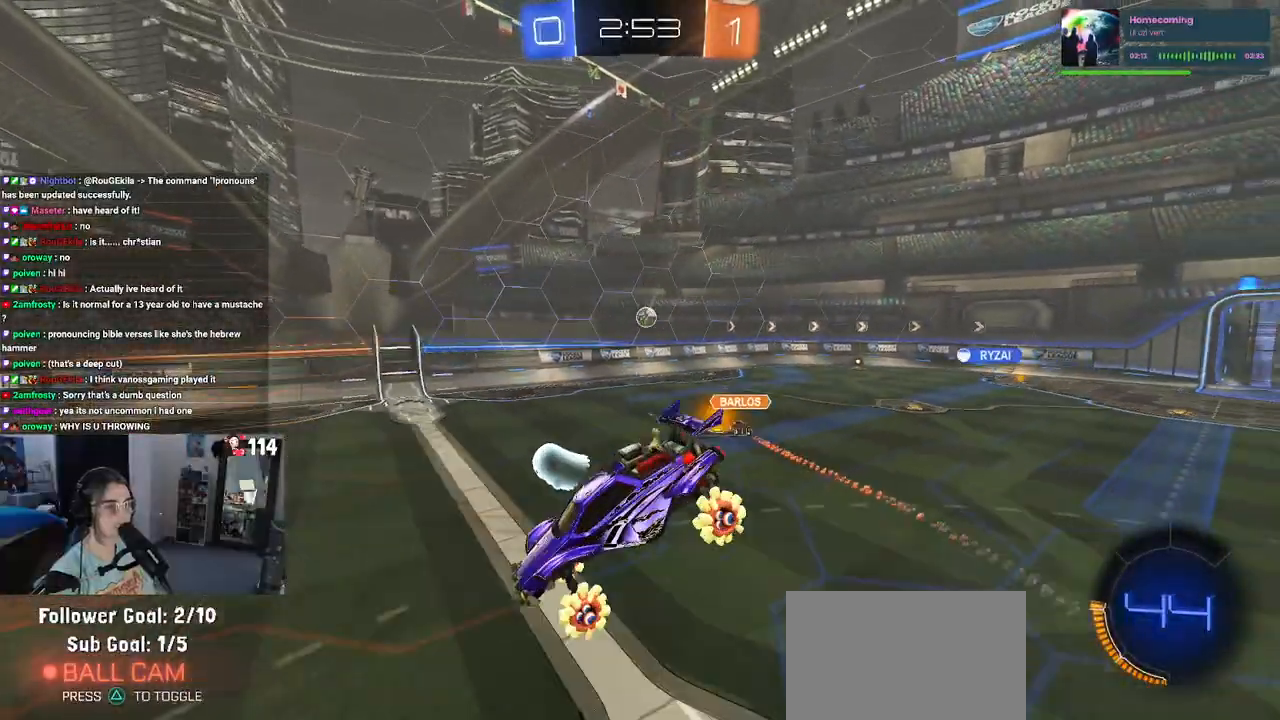
{"buttons": ["R2"], "left_stick": "left", "right_stick": "center", "events": [[350, "left_stick", "left"]]}
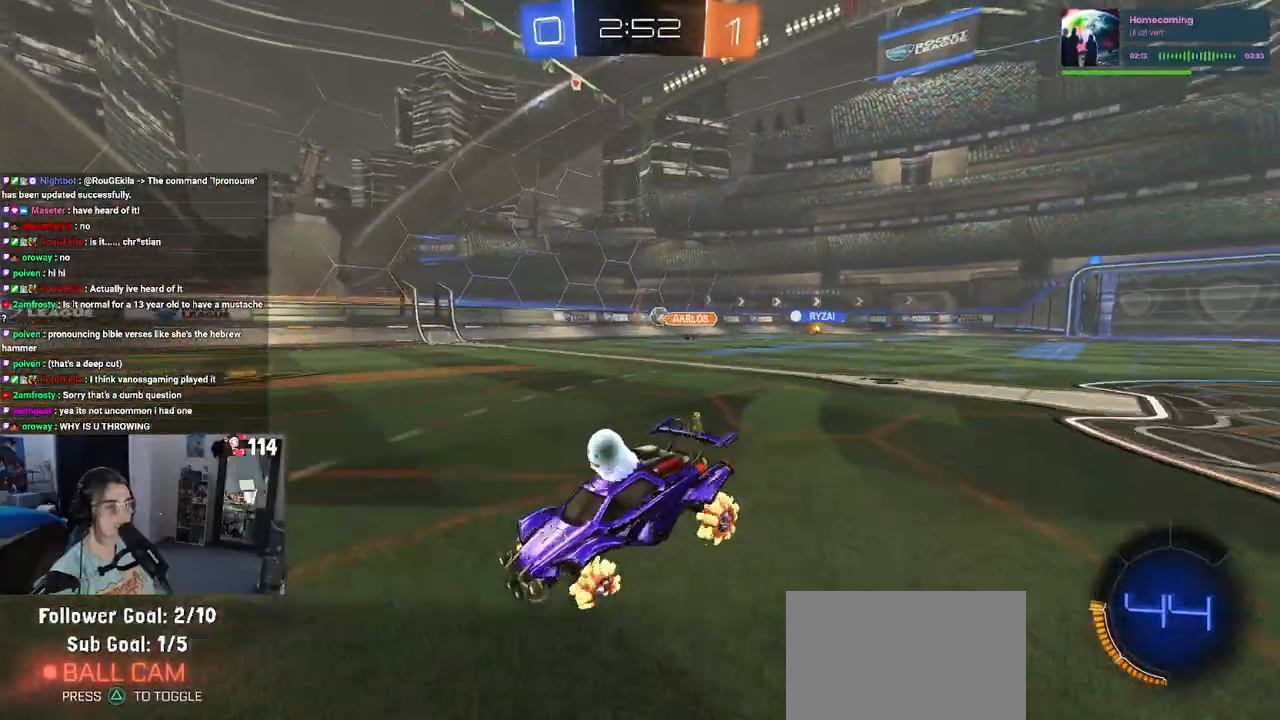
{"buttons": ["R2"], "left_stick": "right", "right_stick": "center", "events": [[317, "left_stick", "center"], [367, "left_stick", "right"]]}
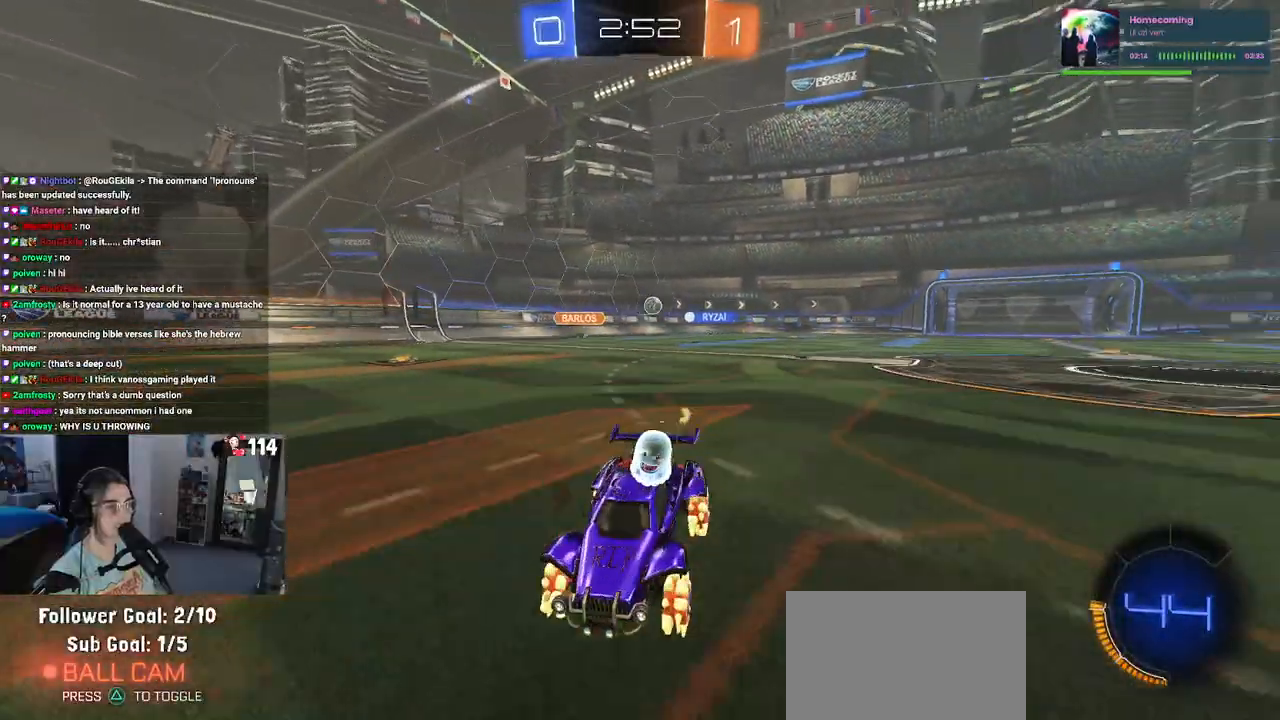
{"buttons": ["R2"], "left_stick": "center", "right_stick": "center", "events": [[17, "left_stick", "center"], [67, "left_stick", "left"], [300, "left_stick", "center"]]}
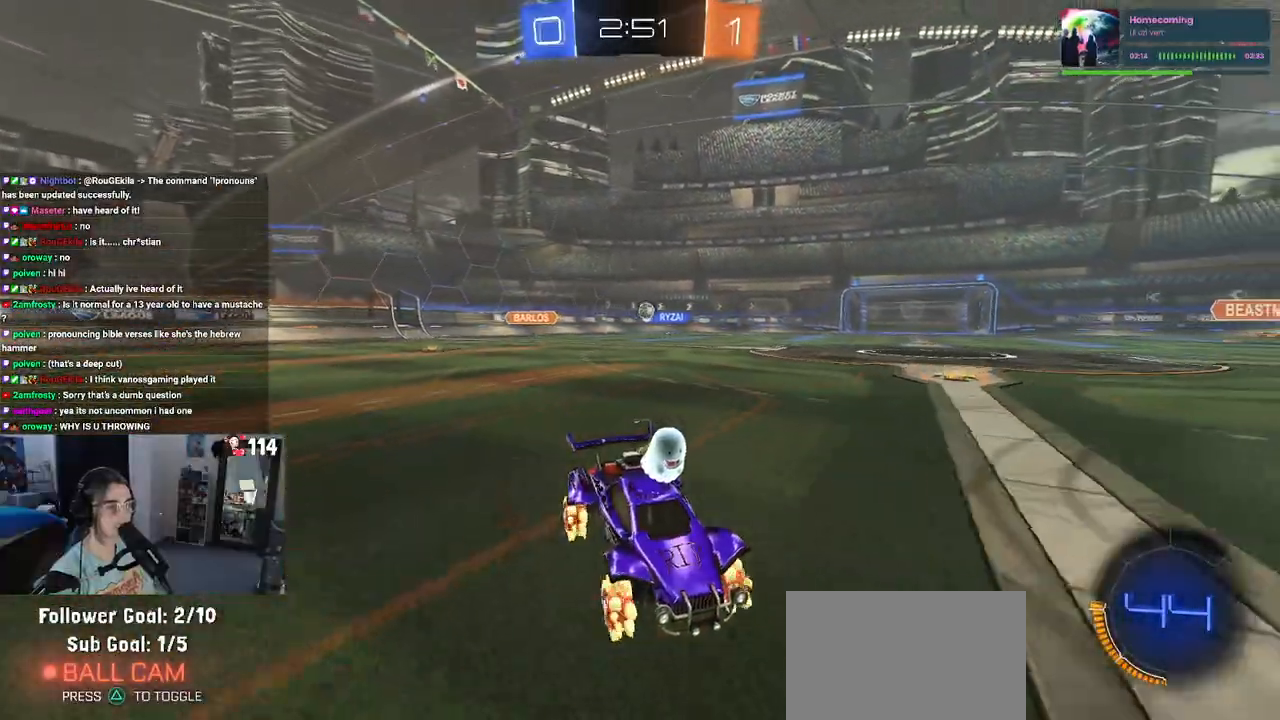
{"buttons": ["R2"], "left_stick": "center", "right_stick": "center", "events": [[117, "left_stick", "right"], [417, "left_stick", "center"]]}
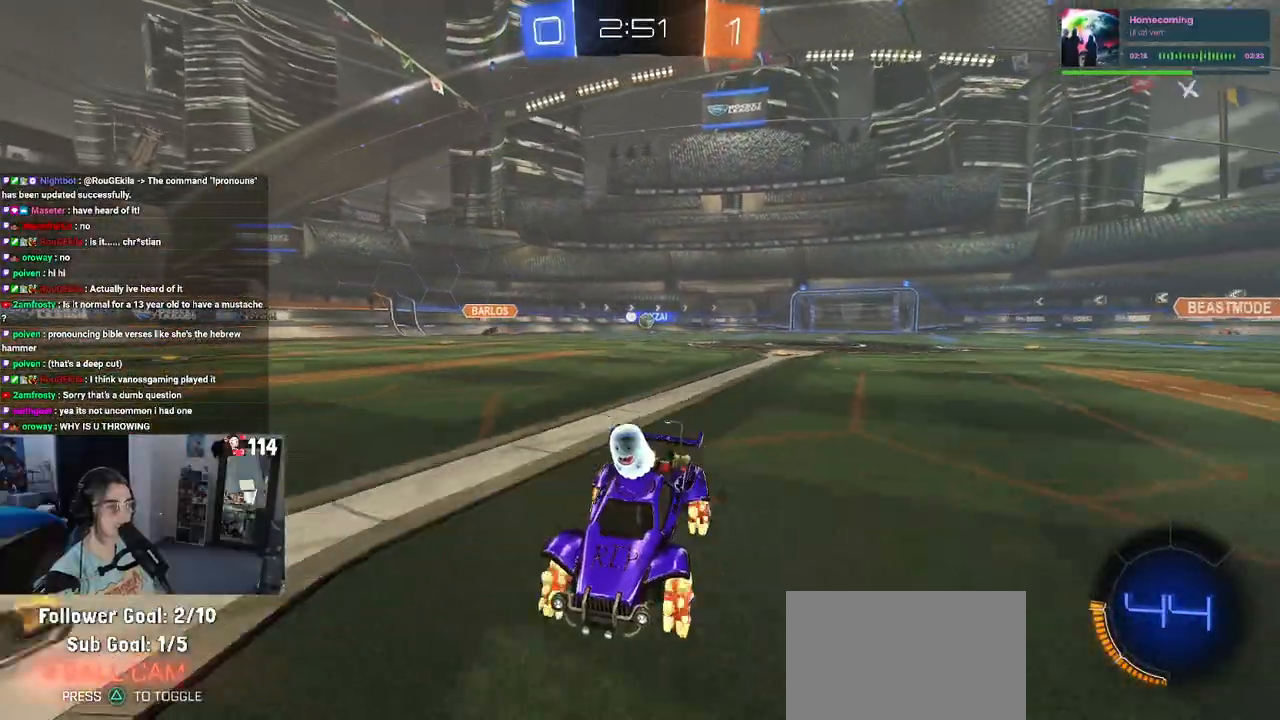
{"buttons": ["SQUARE", "R2"], "left_stick": "right", "right_stick": "center", "events": [[333, "left_stick", "right"], [500, "SQUARE", "down"]]}
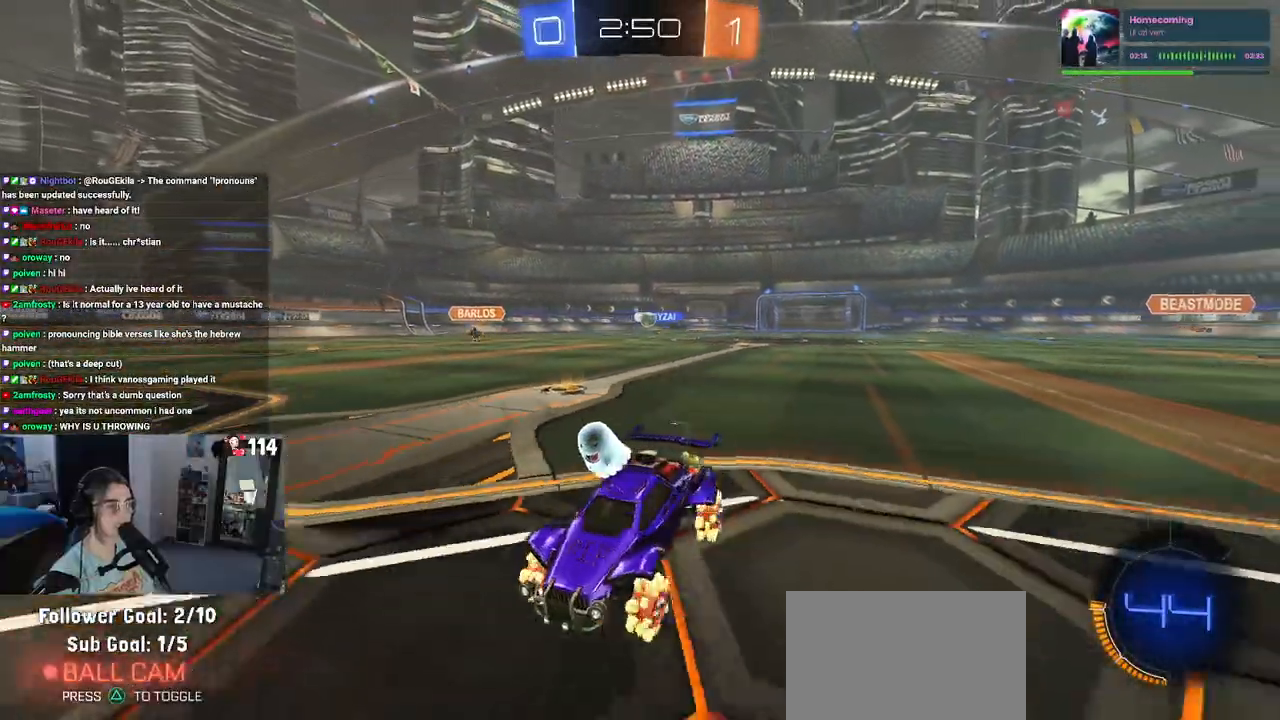
{"buttons": ["R1", "R2"], "left_stick": "right", "right_stick": "center", "events": [[217, "SQUARE", "up"], [433, "R1", "down"]]}
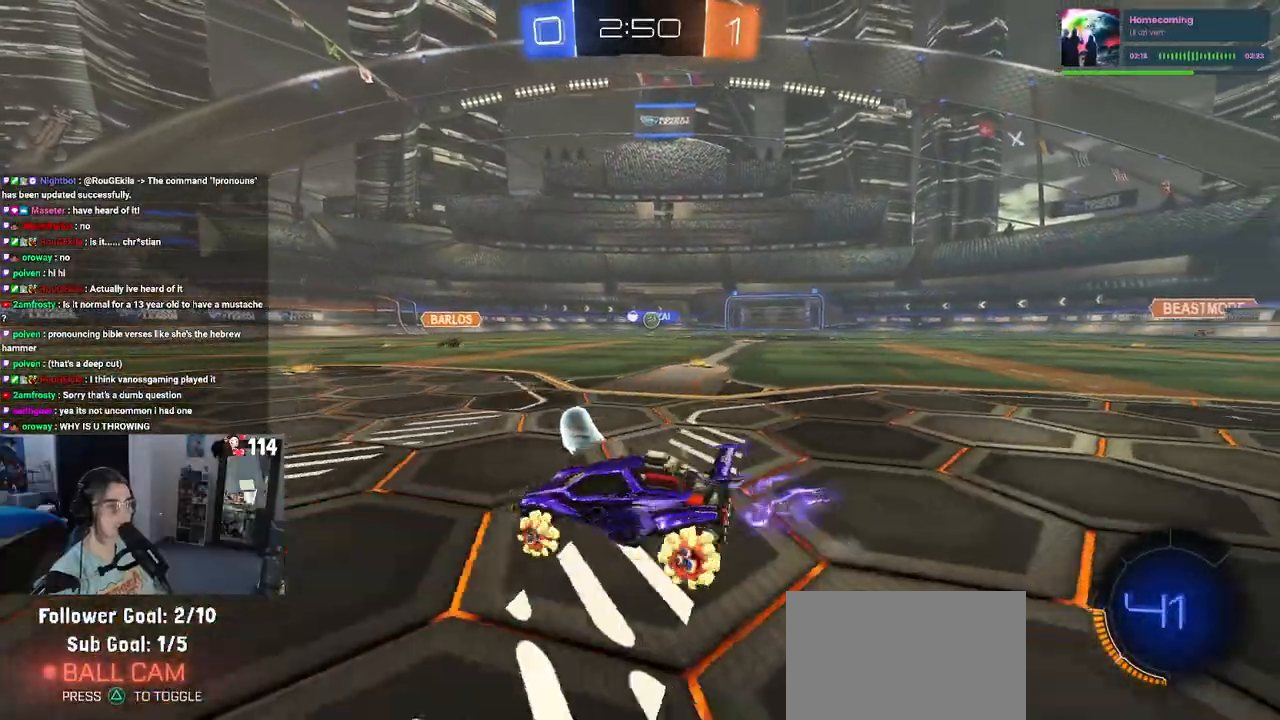
{"buttons": ["R1", "R2"], "left_stick": "right", "right_stick": "center", "events": [[150, "left_stick", "left"], [433, "left_stick", "right"]]}
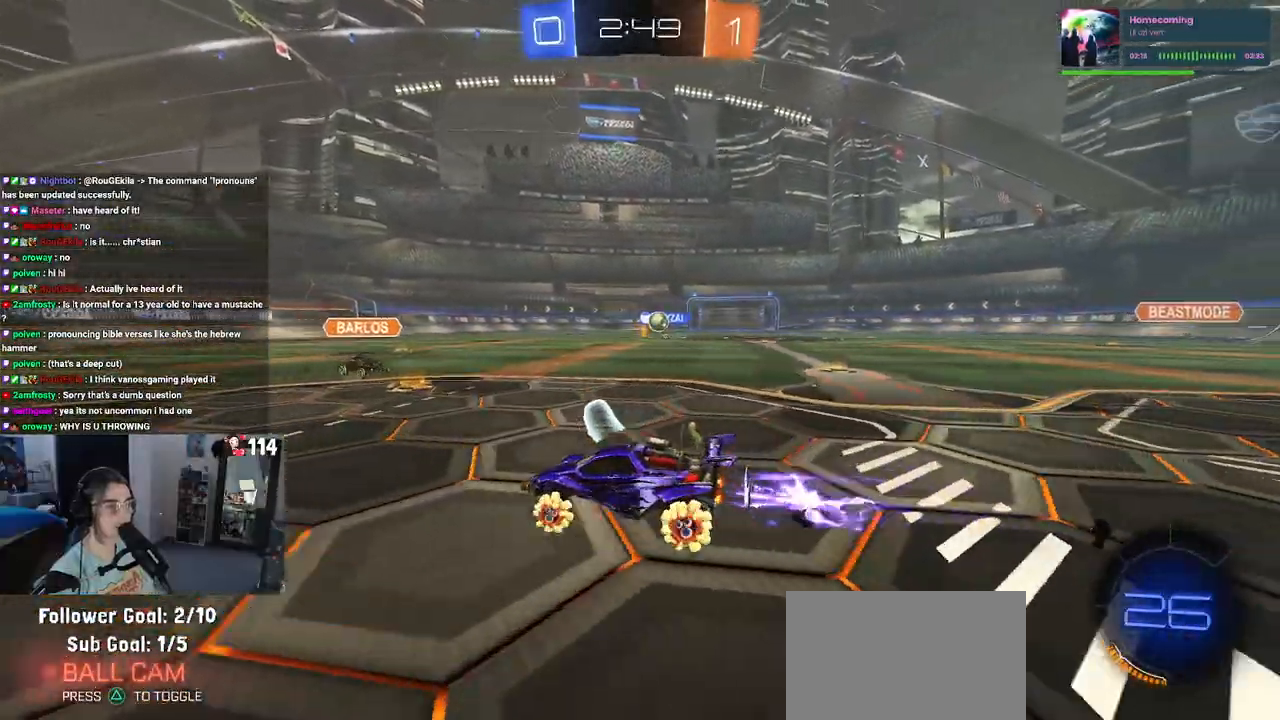
{"buttons": ["R1", "R2"], "left_stick": "center", "right_stick": "center", "events": [[483, "left_stick", "center"]]}
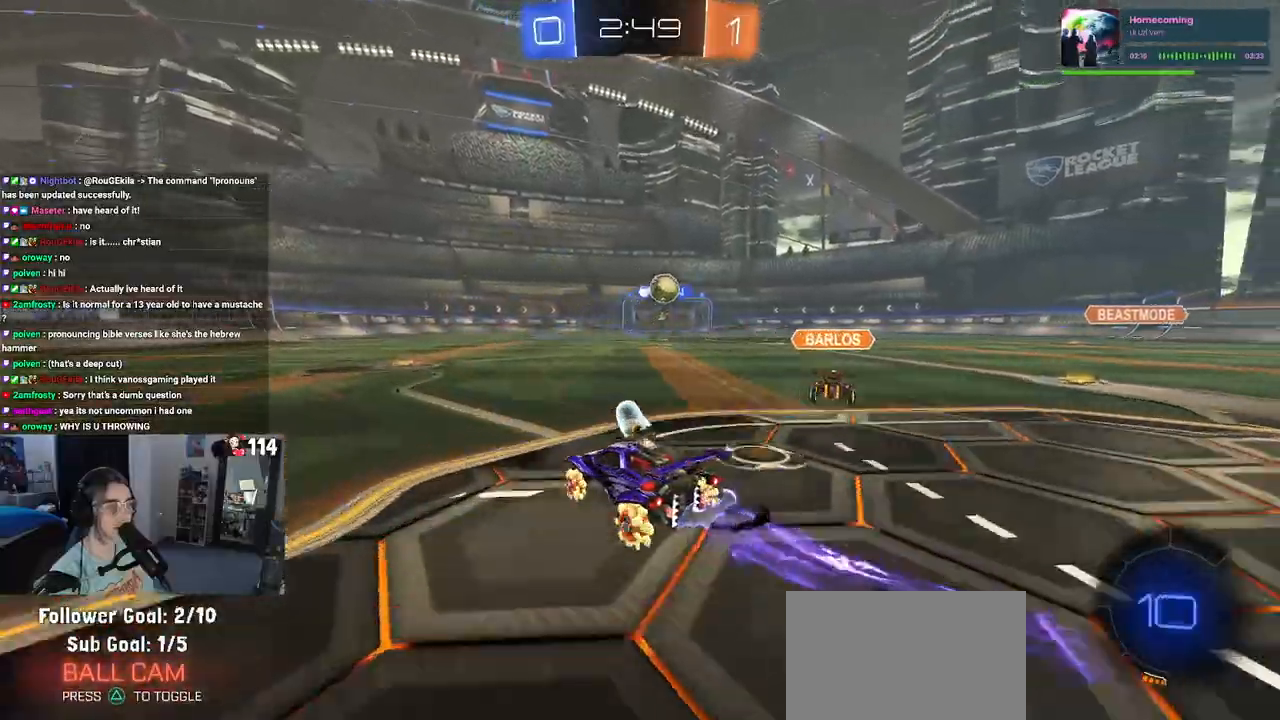
{"buttons": ["R1", "R2"], "left_stick": "center", "right_stick": "center", "events": [[33, "left_stick", "left"], [183, "left_stick", "center"], [233, "left_stick", "right"], [433, "left_stick", "center"]]}
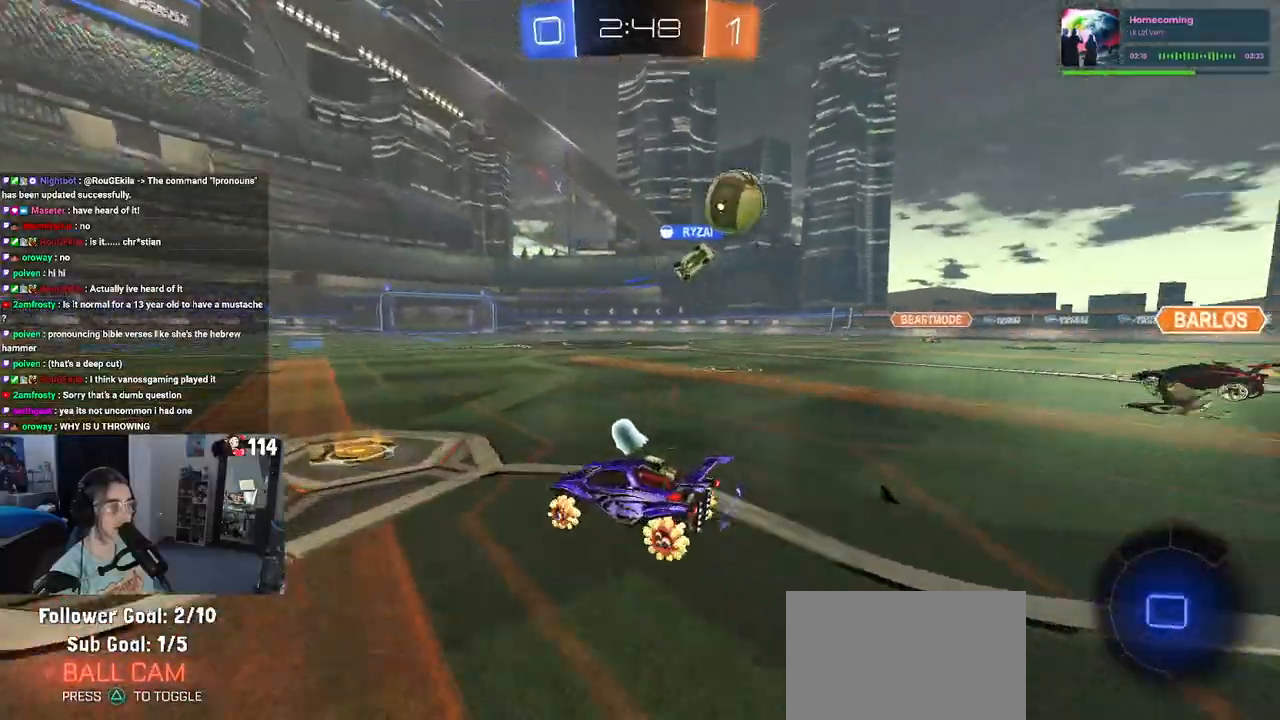
{"buttons": ["R2"], "left_stick": "right", "right_stick": "center", "events": [[83, "R1", "up"], [100, "left_stick", "right"]]}
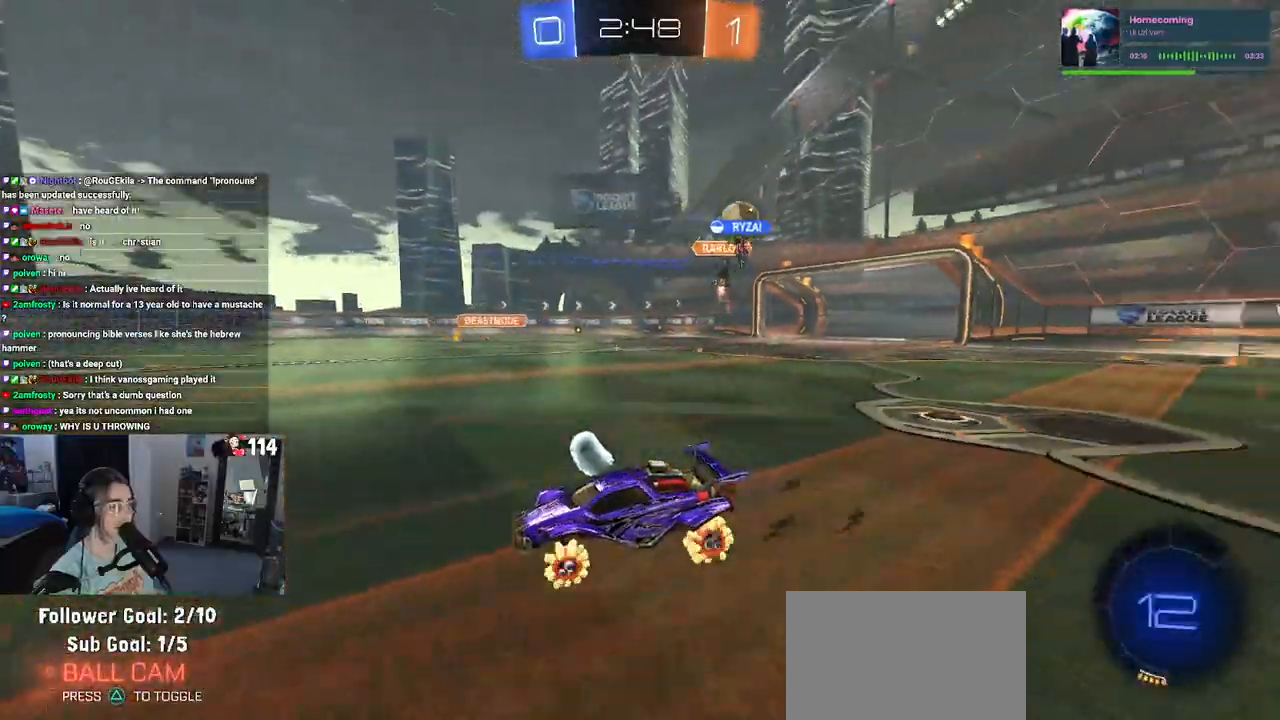
{"buttons": ["R2"], "left_stick": "right", "right_stick": "center", "events": []}
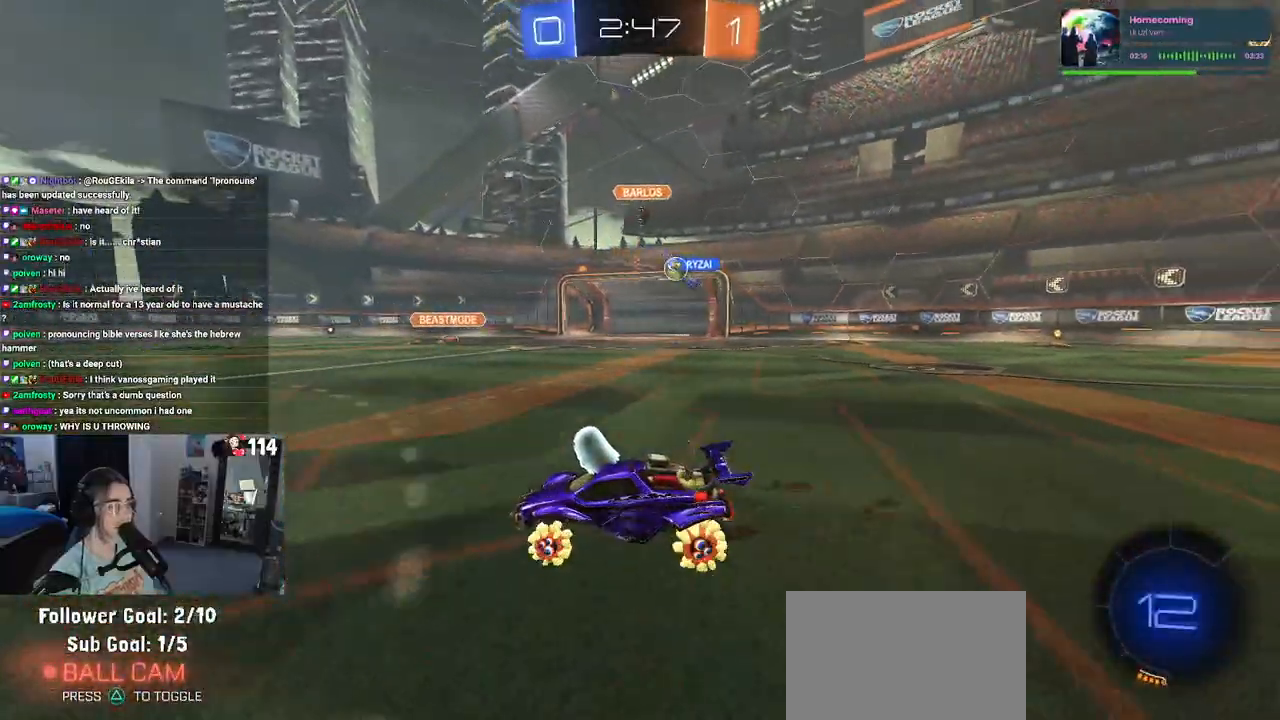
{"buttons": ["R2"], "left_stick": "left", "right_stick": "center", "events": [[100, "left_stick", "center"], [150, "left_stick", "left"]]}
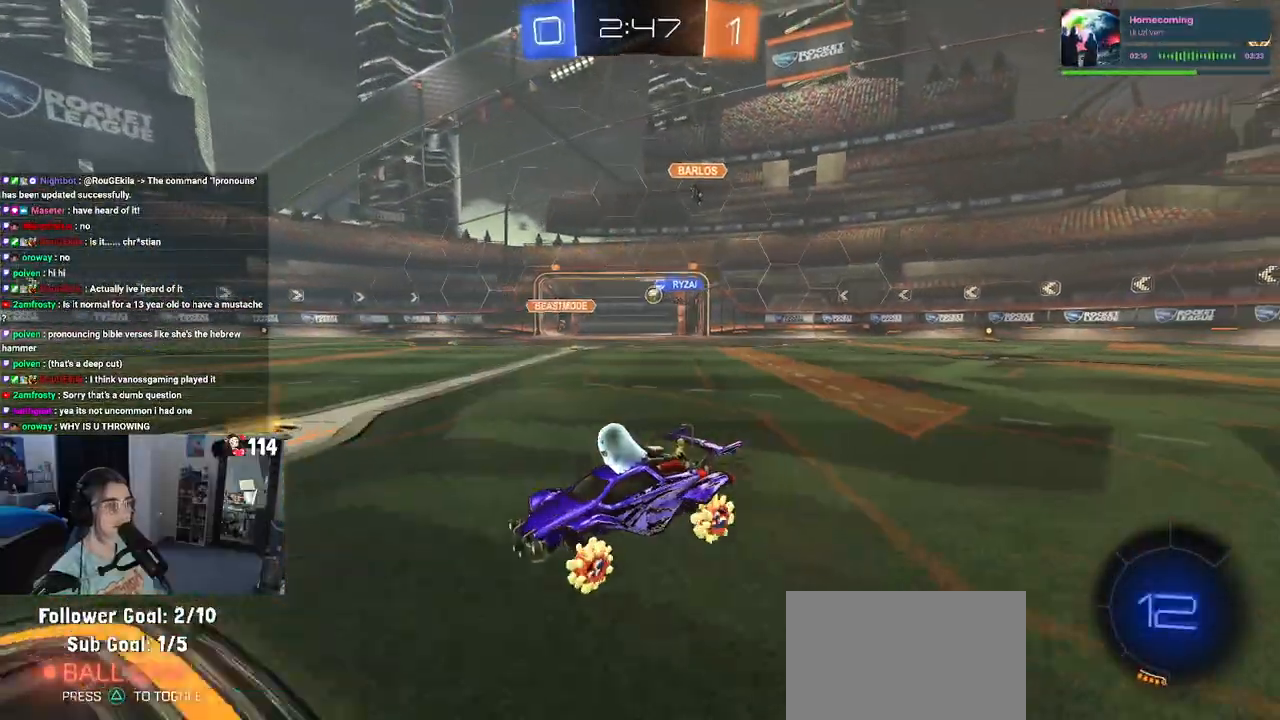
{"buttons": [], "left_stick": "center", "right_stick": "center", "events": [[150, "R2", "up"], [217, "left_stick", "center"]]}
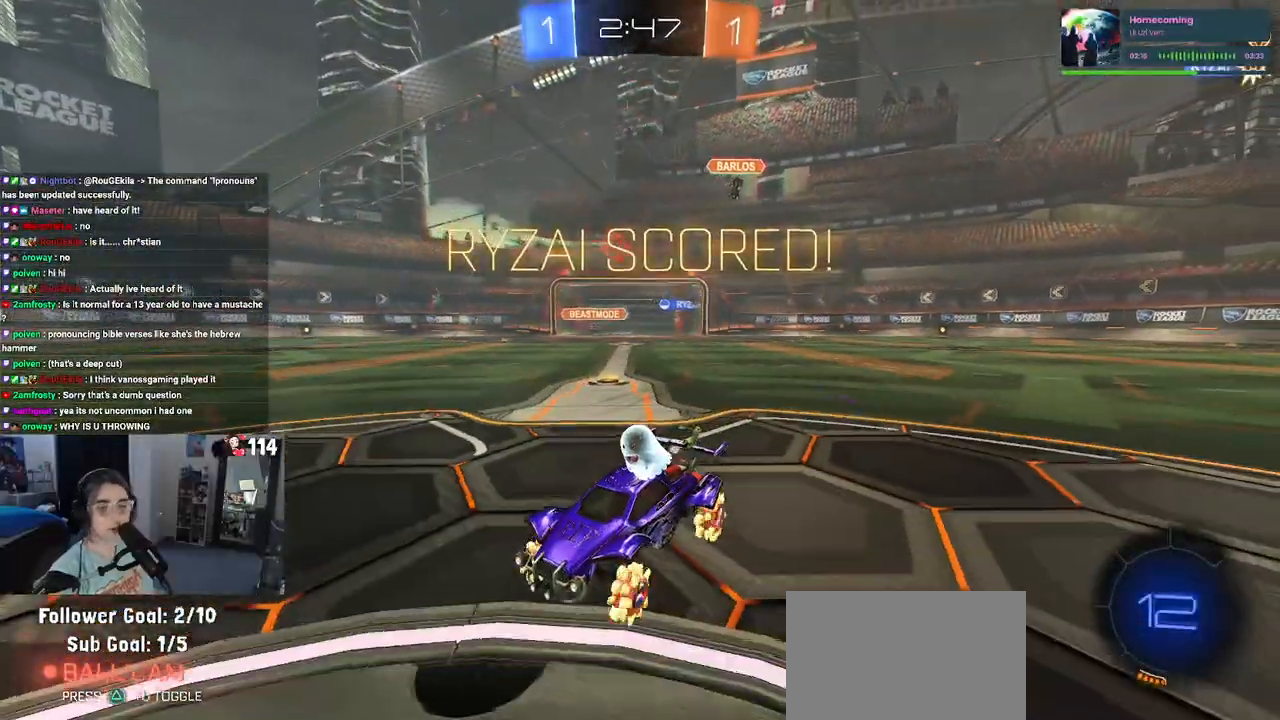
{"buttons": [], "left_stick": "center", "right_stick": "center", "events": []}
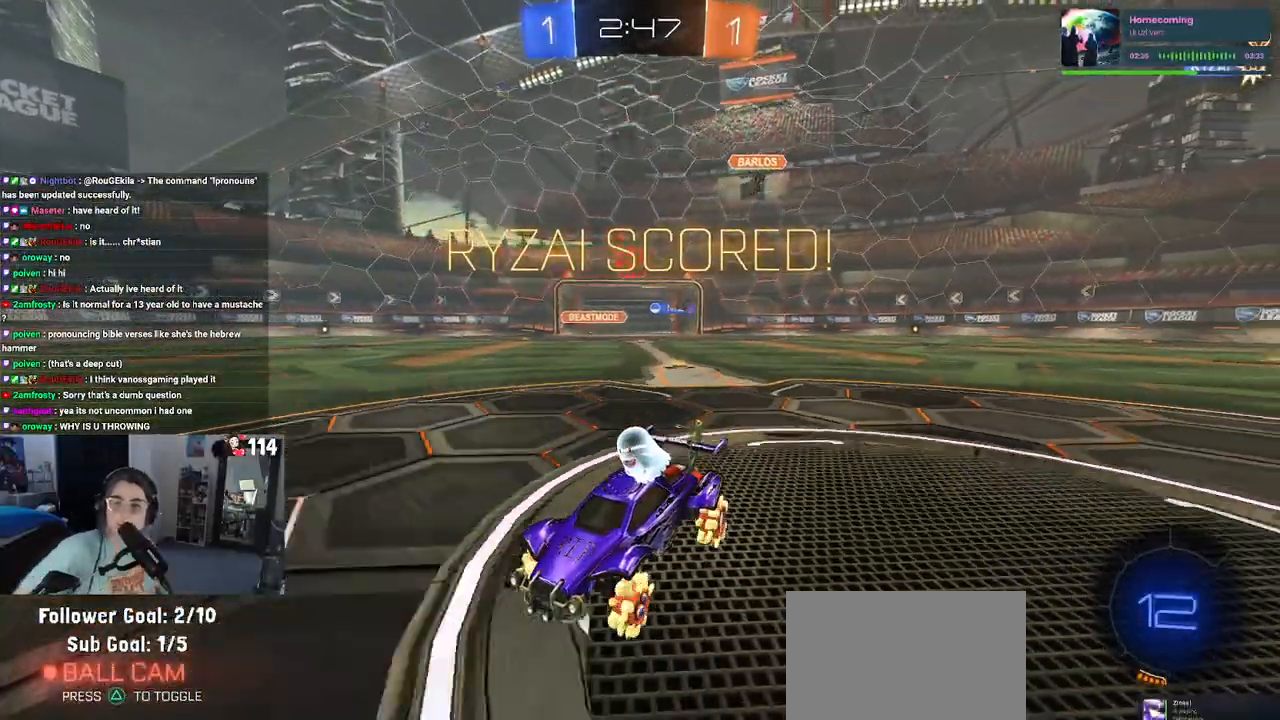
{"buttons": [], "left_stick": "center", "right_stick": "center", "events": []}
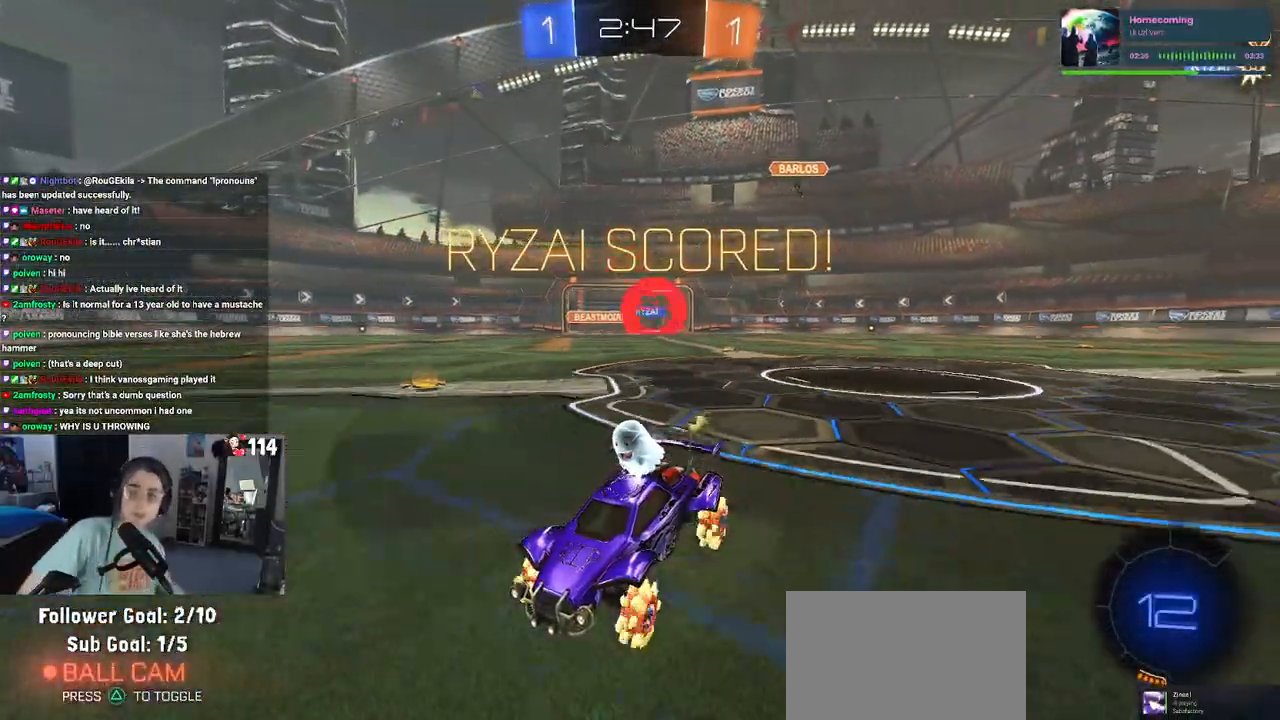
{"buttons": [], "left_stick": "center", "right_stick": "center", "events": []}
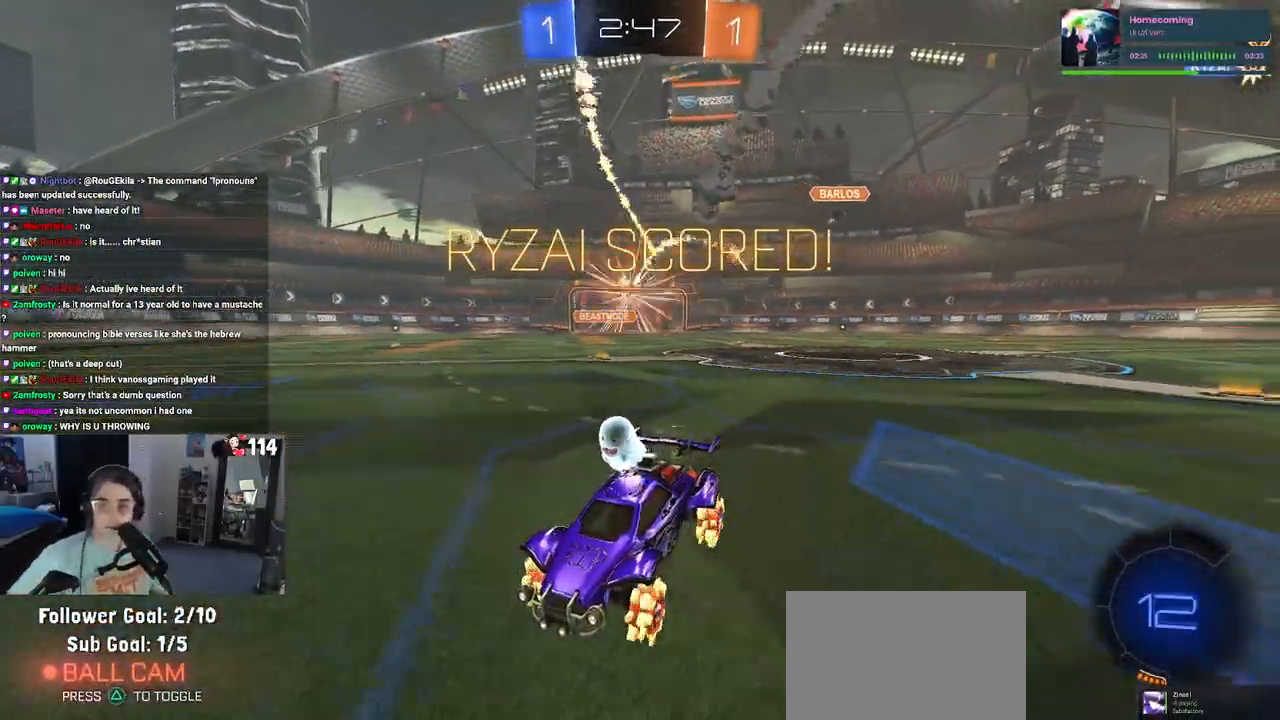
{"buttons": [], "left_stick": "center", "right_stick": "center", "events": []}
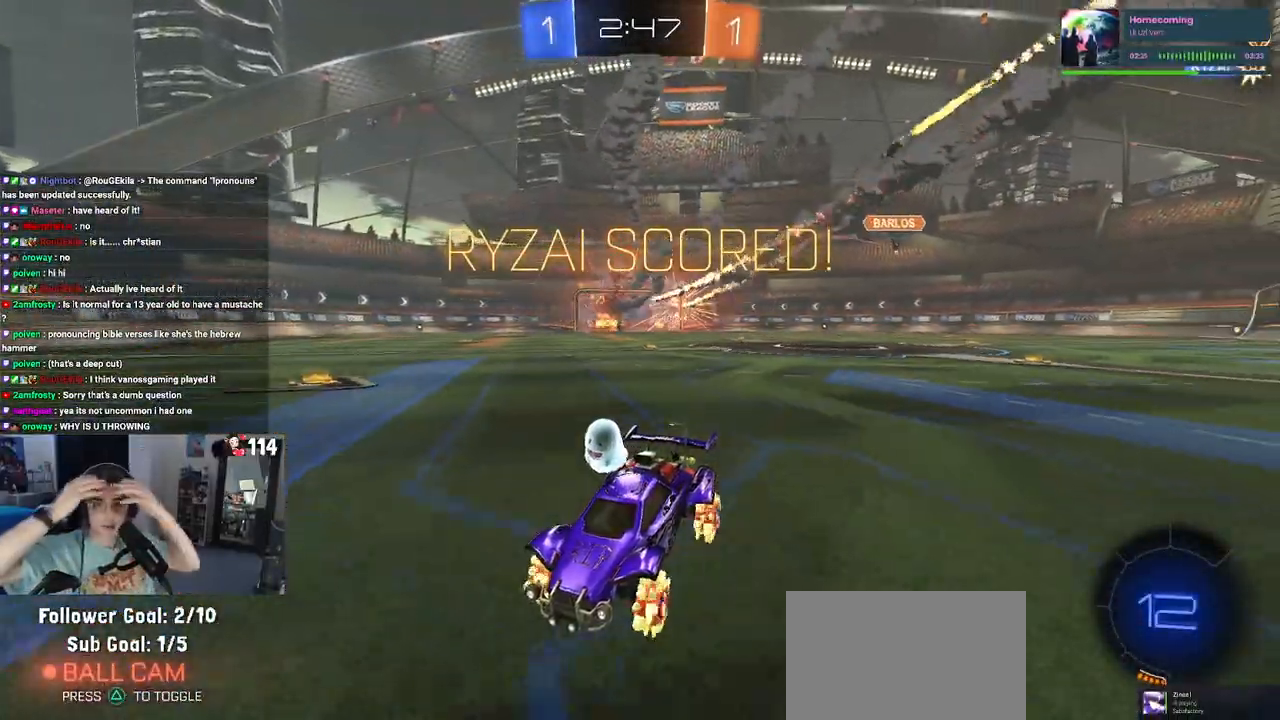
{"buttons": [], "left_stick": "center", "right_stick": "center", "events": []}
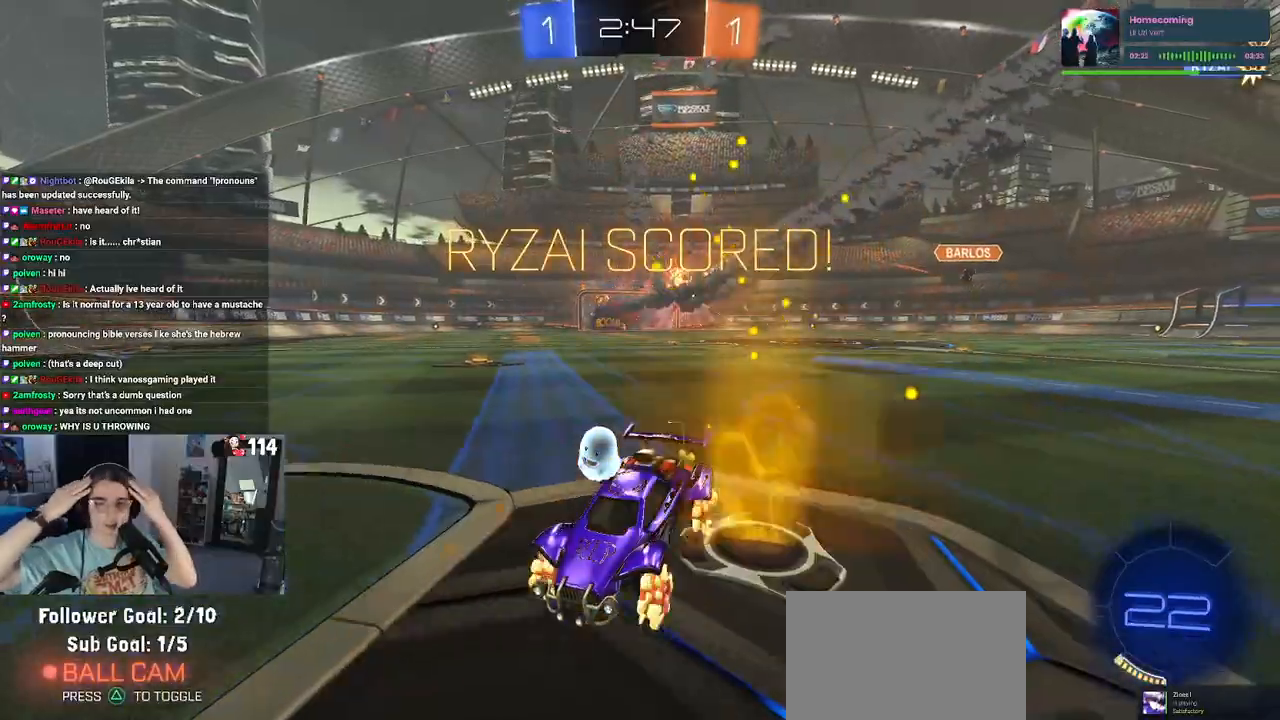
{"buttons": [], "left_stick": "center", "right_stick": "center", "events": []}
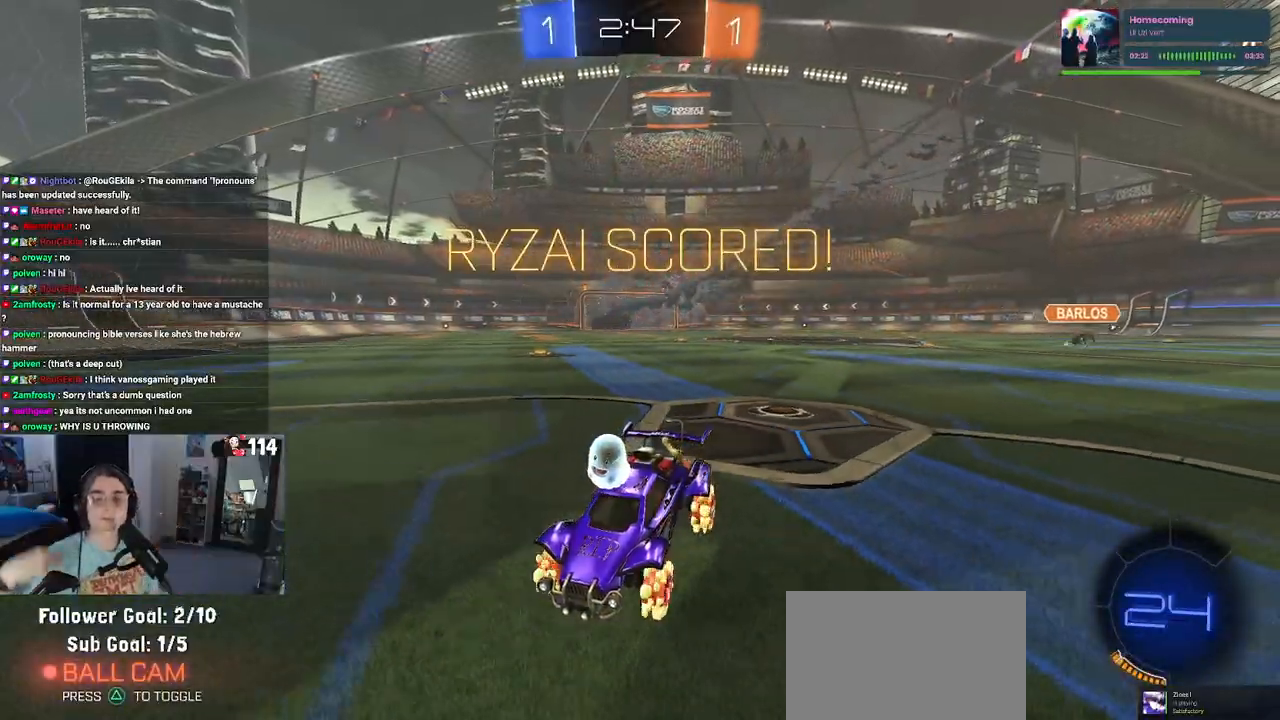
{"buttons": ["CROSS"], "left_stick": "center", "right_stick": "center", "events": [[383, "CROSS", "down"]]}
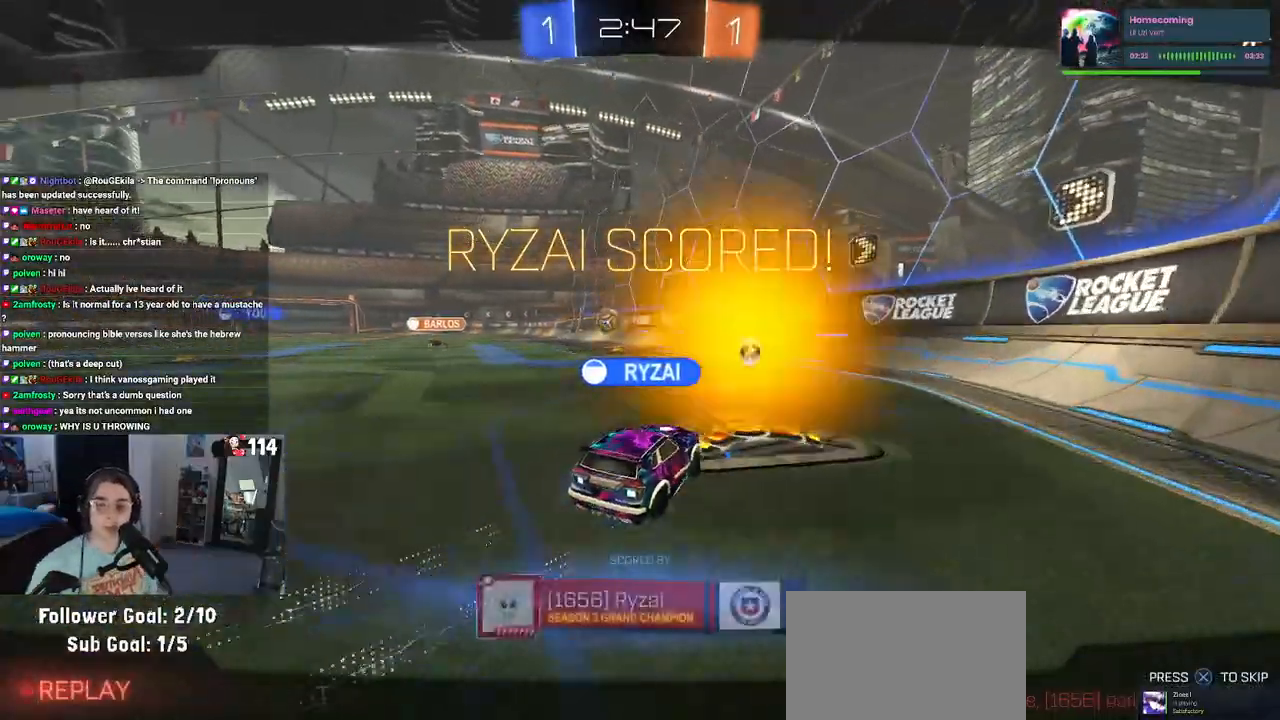
{"buttons": ["CROSS"], "left_stick": "center", "right_stick": "center", "events": [[17, "CROSS", "up"], [167, "CROSS", "down"], [300, "CROSS", "up"], [383, "CROSS", "down"]]}
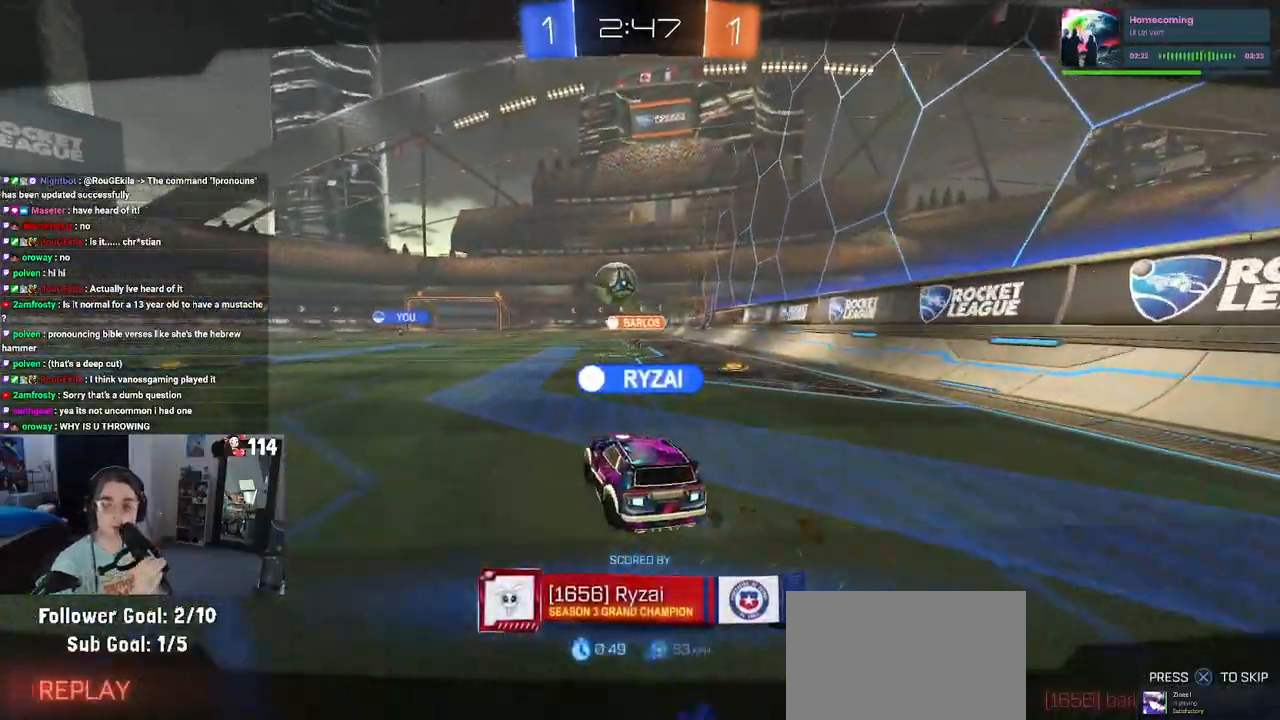
{"buttons": ["CROSS"], "left_stick": "center", "right_stick": "center", "events": [[17, "CROSS", "up"], [100, "CROSS", "down"], [200, "CROSS", "up"], [300, "CROSS", "down"], [433, "CROSS", "up"], [500, "CROSS", "down"]]}
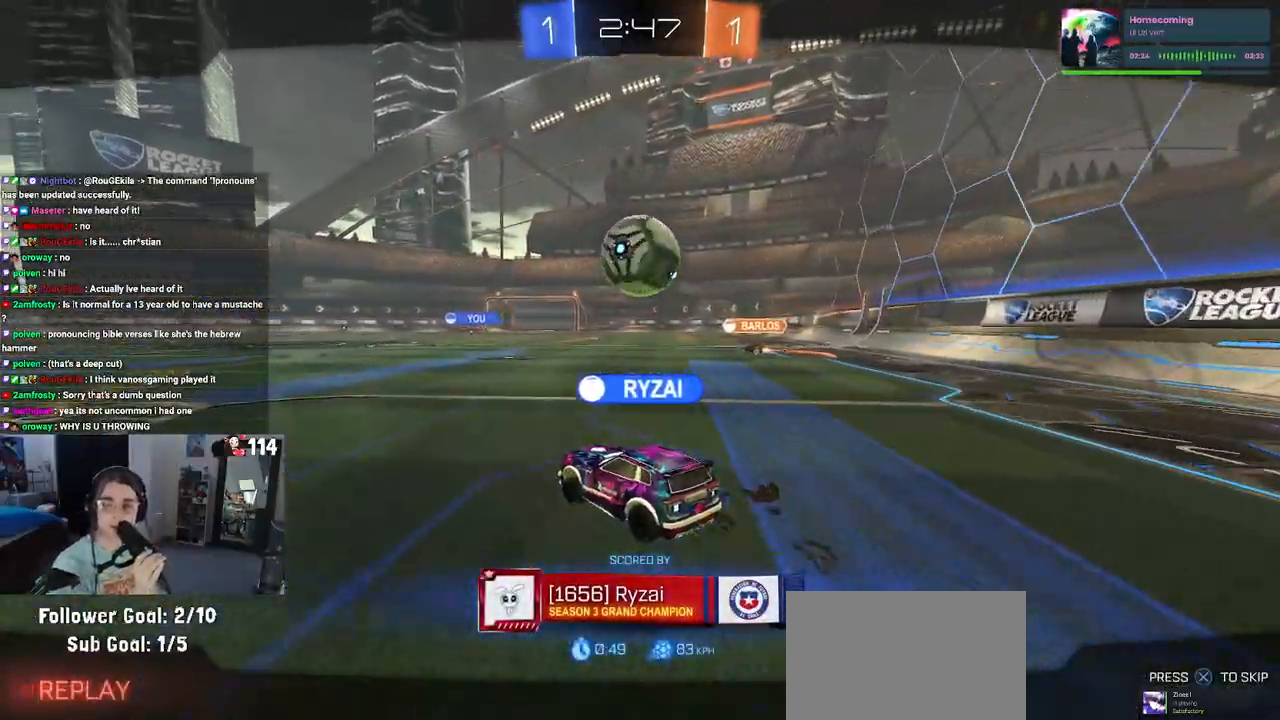
{"buttons": ["CROSS"], "left_stick": "center", "right_stick": "center", "events": [[100, "CROSS", "up"], [183, "CROSS", "down"], [300, "CROSS", "up"], [383, "CROSS", "down"]]}
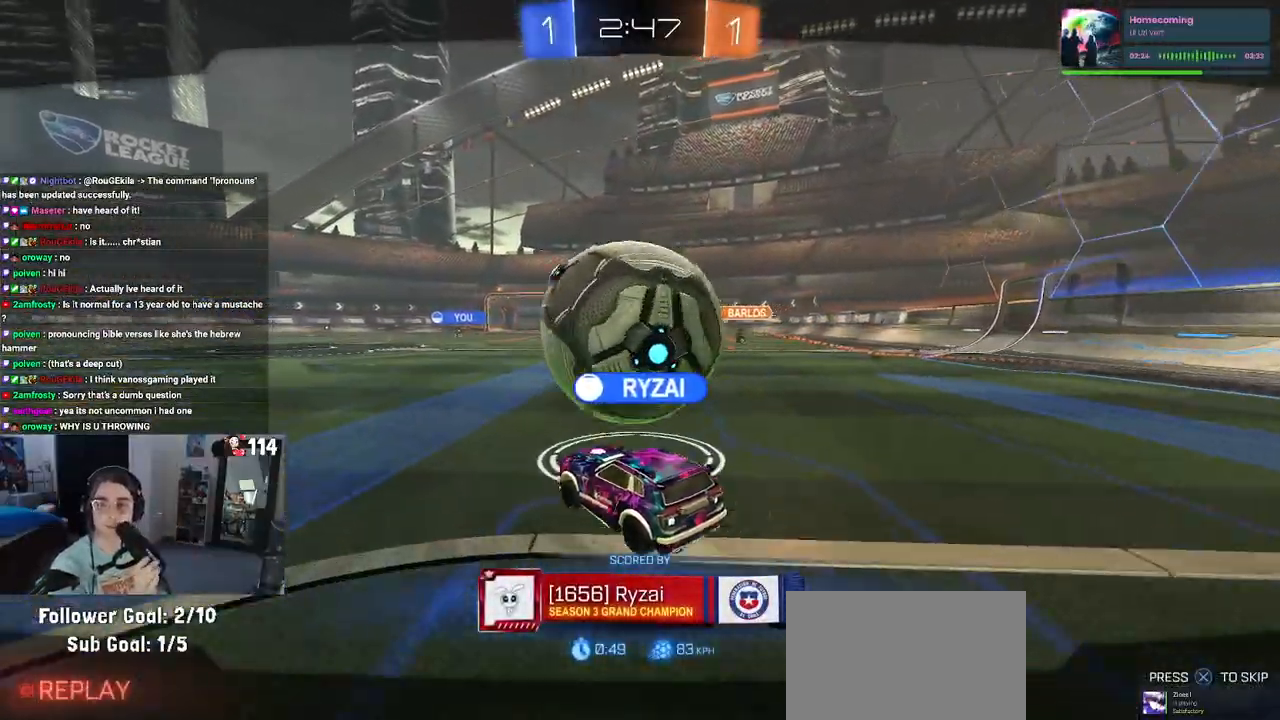
{"buttons": [], "left_stick": "center", "right_stick": "center", "events": [[17, "CROSS", "up"], [67, "CROSS", "down"], [183, "CROSS", "up"], [250, "CROSS", "down"], [383, "CROSS", "up"]]}